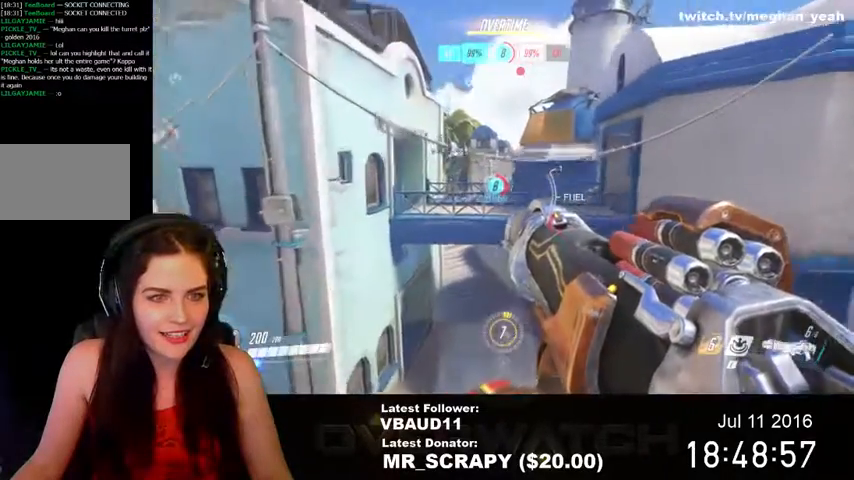
Gameplay with keyboard and mouse; each line is a JSON object with the keys and mouse buttons held at the frame after it. "events" lists presses ("down") and releases ("up") of "1", "2", "3", "4", "5", "a", "alt", "c", "ctrl", "d", "e", "f", "q", "r", "s", "shift", "space", "tab", "v", "w", "x", "z", "mouse_left", "mouse_middle", "mouse_right", "mouse_wheel_up" and "mouse_wheel_down" between this image and that frame as [ms after this image, input, new state], when the widget could be followed in between. "mouse_left", "mouse_middle", "mouse_right", "mouse_wheel_up", "mouse_wheel_down" = the "left", "middle", "right", "wheel_up", "wheel_down" buttons of the "mouse" list. No other keys are recorded. Not read: mouse_move.
{"keys": ["w"], "mouse": [], "events": [[233, "shift", "up"], [233, "space", "up"]]}
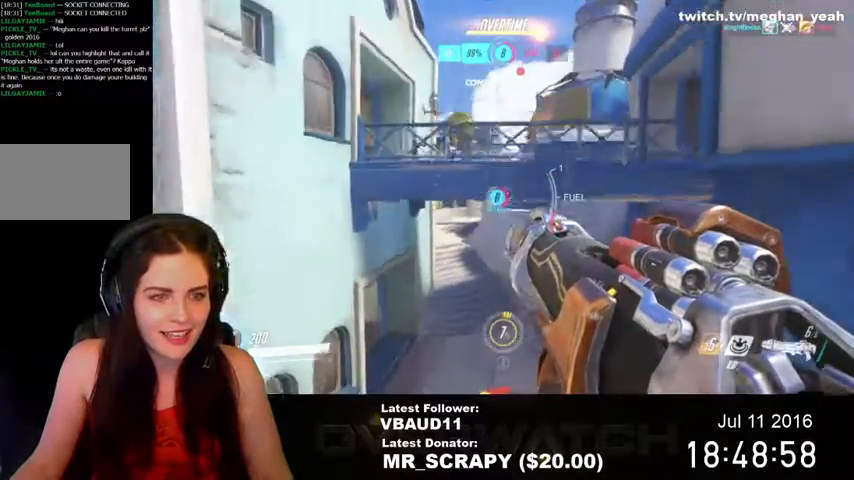
{"keys": ["tab", "w"], "mouse": [], "events": [[33, "r", "down"], [133, "r", "up"], [300, "tab", "down"]]}
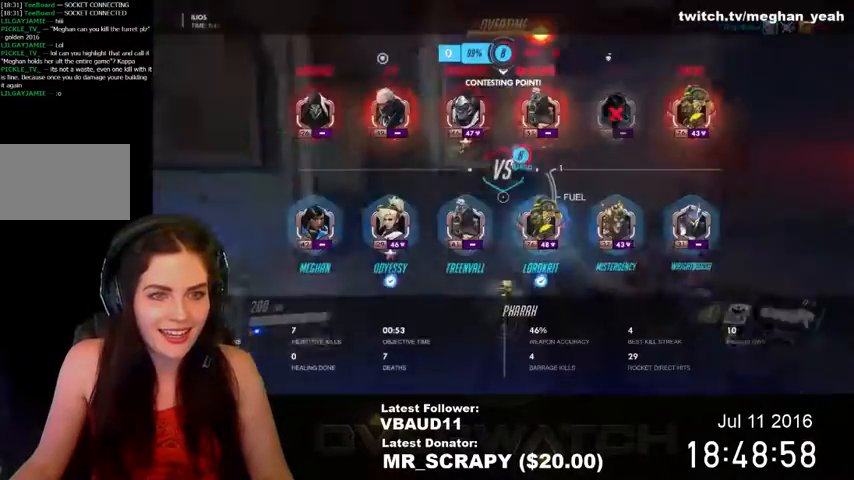
{"keys": ["w"], "mouse": [], "events": [[67, "space", "down"], [300, "space", "up"], [333, "tab", "up"]]}
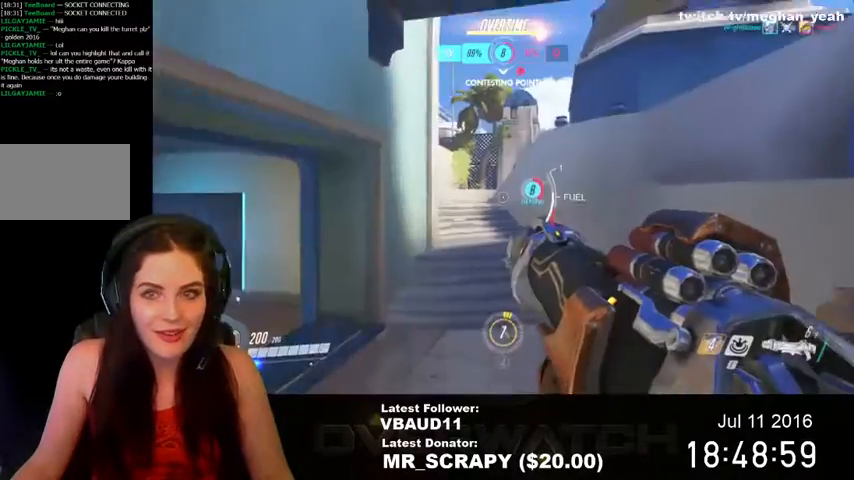
{"keys": ["w"], "mouse": [], "events": []}
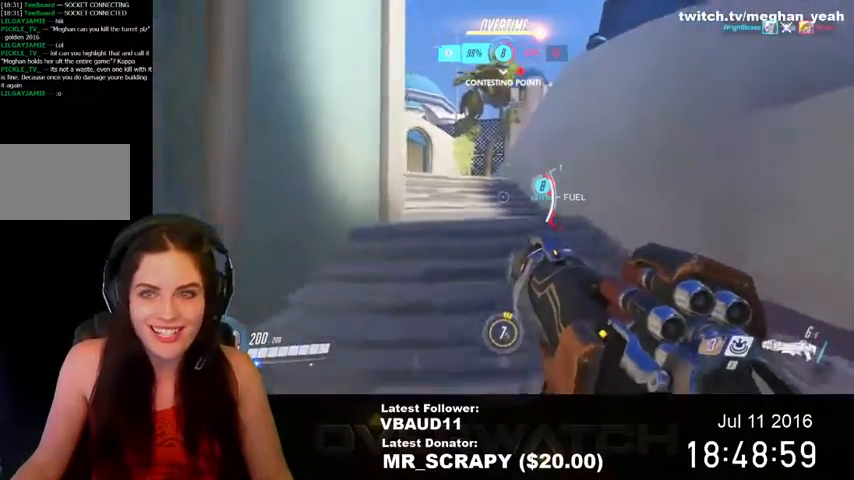
{"keys": ["space", "w"], "mouse": [], "events": [[367, "space", "down"]]}
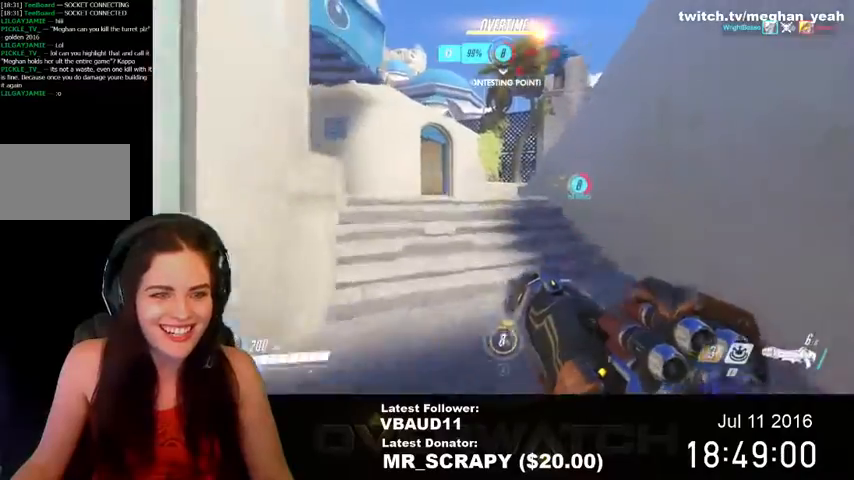
{"keys": ["w"], "mouse": [], "events": [[33, "space", "up"]]}
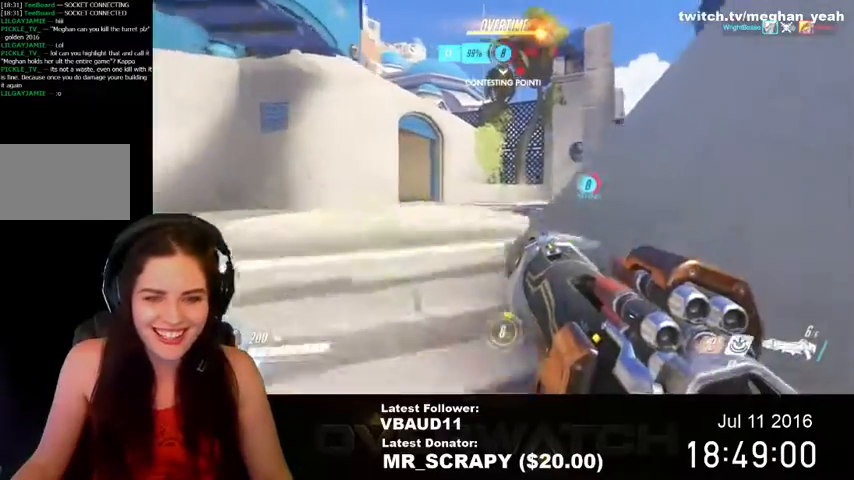
{"keys": ["w"], "mouse": [], "events": [[100, "space", "down"], [267, "space", "up"]]}
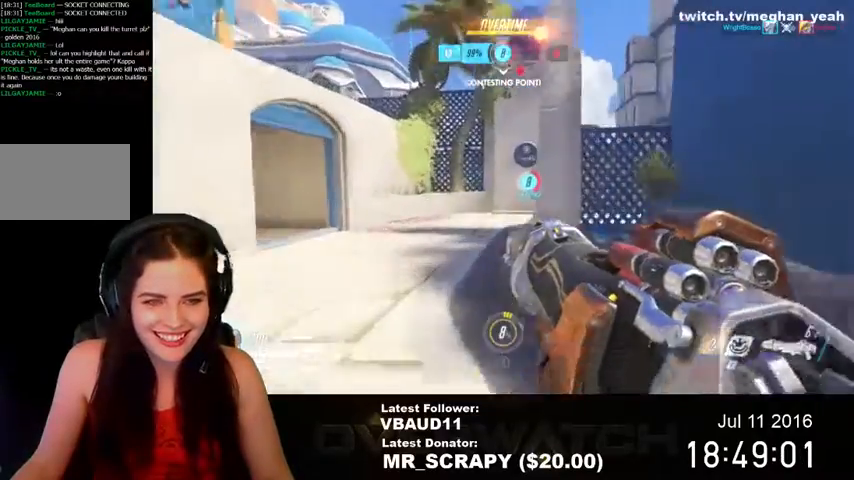
{"keys": ["w"], "mouse": [], "events": [[300, "space", "down"], [500, "space", "up"]]}
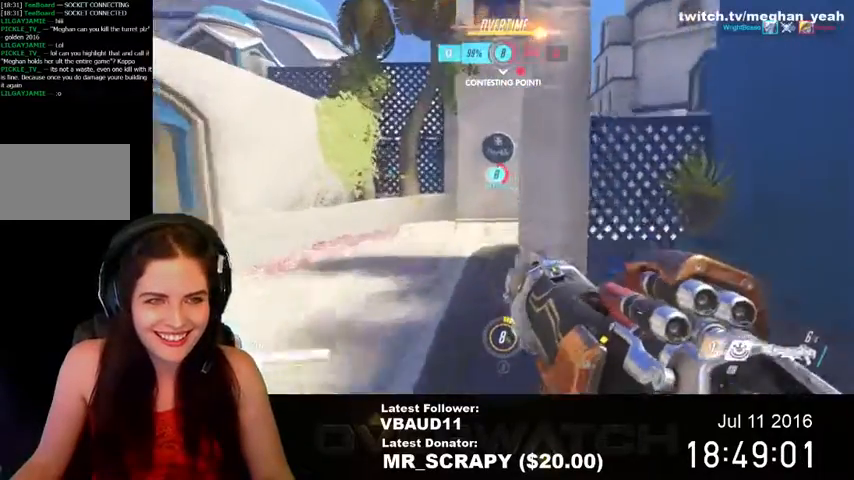
{"keys": ["w"], "mouse": [], "events": []}
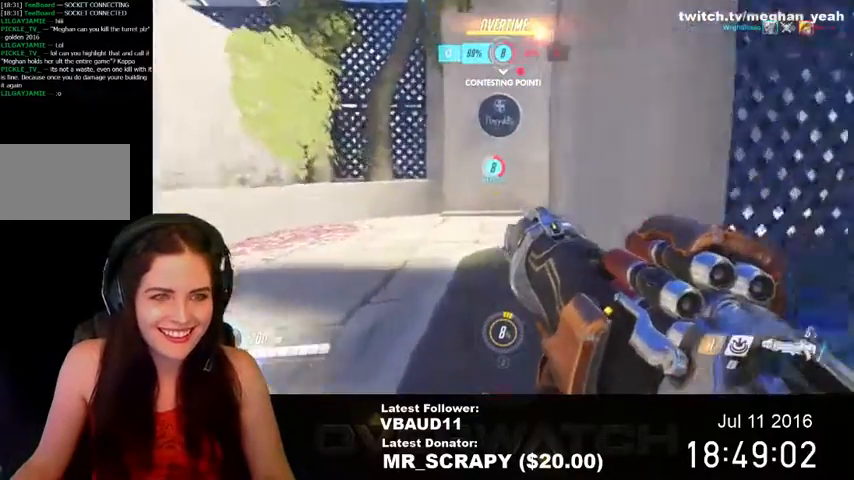
{"keys": ["w"], "mouse": [], "events": []}
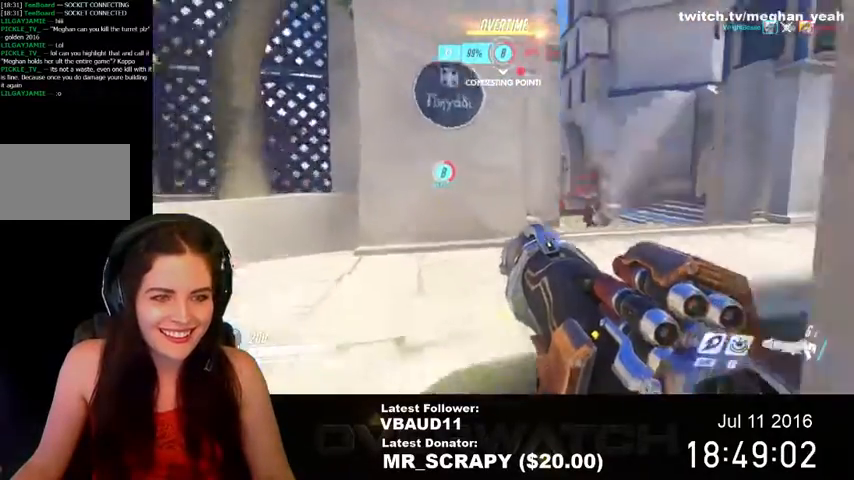
{"keys": ["d", "w"], "mouse": ["left"], "events": [[233, "d", "down"], [433, "mouse_left", "down"]]}
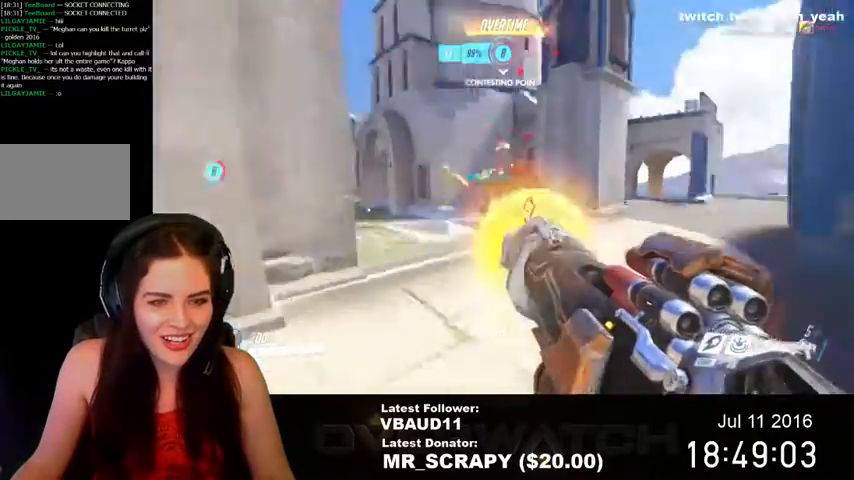
{"keys": ["d"], "mouse": [], "events": [[133, "a", "down"], [133, "d", "up"], [233, "mouse_left", "up"], [300, "w", "up"], [500, "a", "up"], [500, "d", "down"]]}
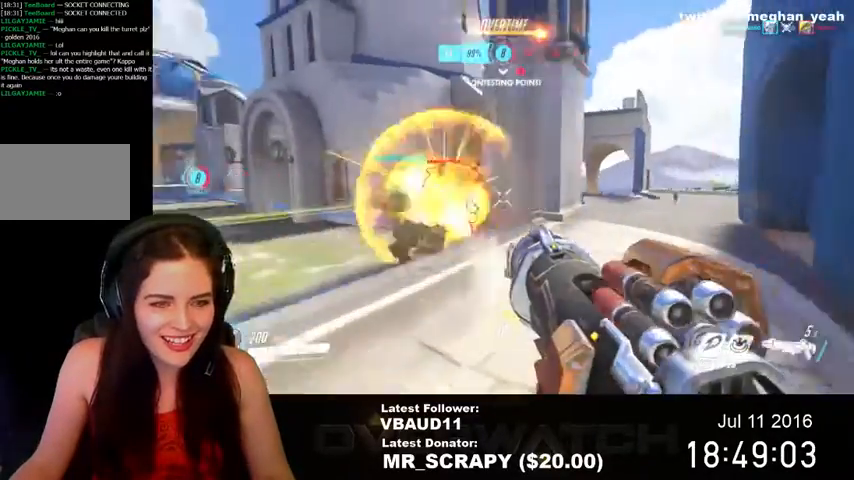
{"keys": ["a"], "mouse": ["left"], "events": [[67, "mouse_left", "down"], [100, "w", "down"], [133, "d", "up"], [200, "mouse_left", "up"], [233, "e", "down"], [267, "mouse_left", "down"], [333, "a", "down"], [400, "mouse_left", "up"], [400, "w", "up"], [433, "e", "up"], [433, "mouse_left", "down"]]}
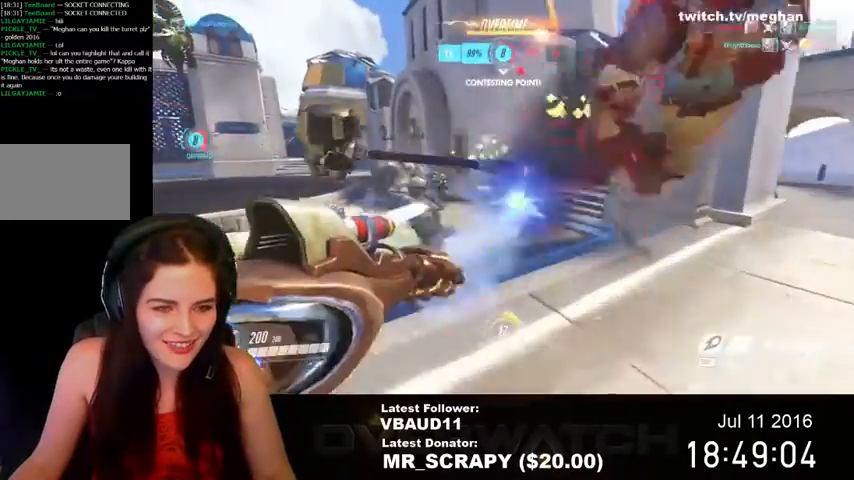
{"keys": ["a", "s"], "mouse": ["left"], "events": [[33, "mouse_left", "up"], [33, "s", "down"], [100, "a", "up"], [100, "mouse_left", "down"], [133, "d", "down"], [200, "mouse_left", "up"], [267, "mouse_left", "down"], [400, "mouse_left", "up"], [433, "d", "up"], [433, "mouse_left", "down"], [467, "a", "down"]]}
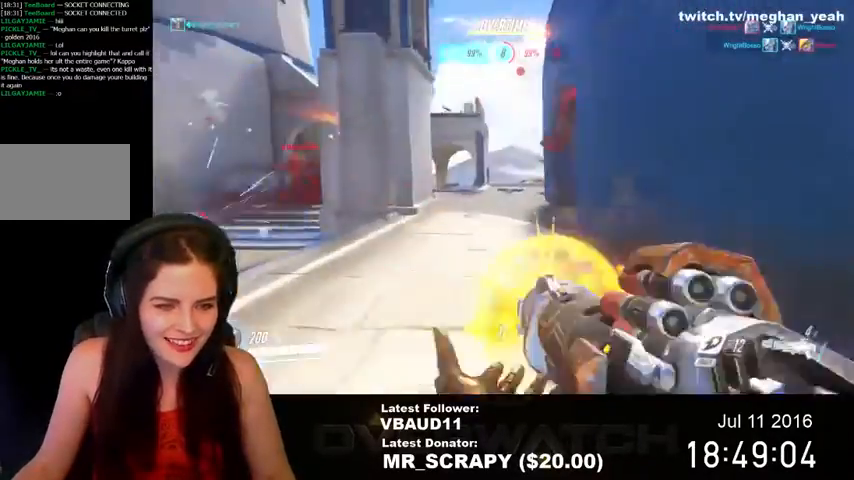
{"keys": ["a", "d"], "mouse": [], "events": [[33, "mouse_left", "up"], [100, "mouse_left", "down"], [133, "a", "up"], [133, "d", "down"], [333, "a", "down"], [333, "d", "up"], [367, "mouse_left", "up"], [467, "s", "up"], [500, "d", "down"]]}
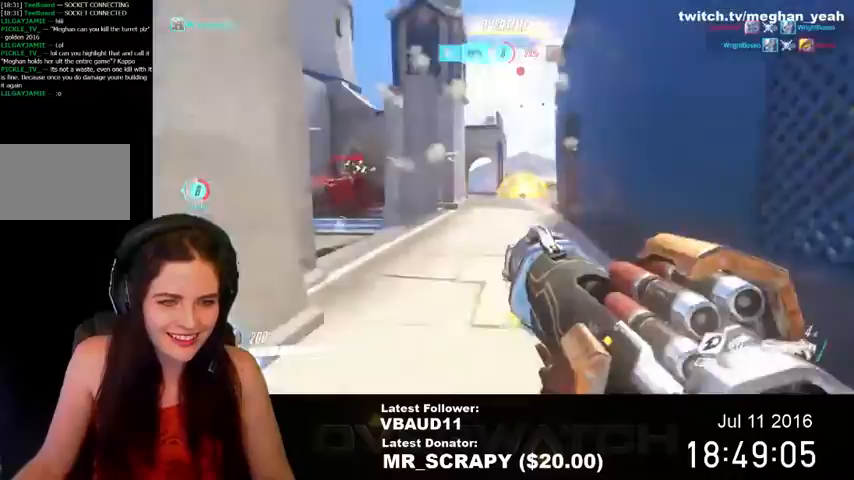
{"keys": ["w"], "mouse": ["left"], "events": [[33, "a", "up"], [100, "w", "down"], [133, "d", "up"], [233, "mouse_left", "down"], [300, "d", "down"], [433, "d", "up"]]}
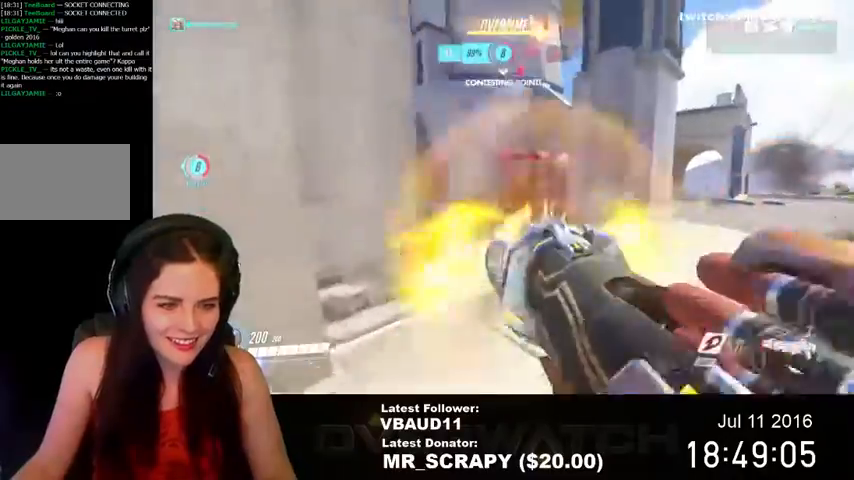
{"keys": ["a", "w"], "mouse": [], "events": [[167, "mouse_left", "up"], [200, "mouse_left", "down"], [300, "mouse_left", "up"], [333, "mouse_left", "down"], [400, "a", "down"], [500, "mouse_left", "up"]]}
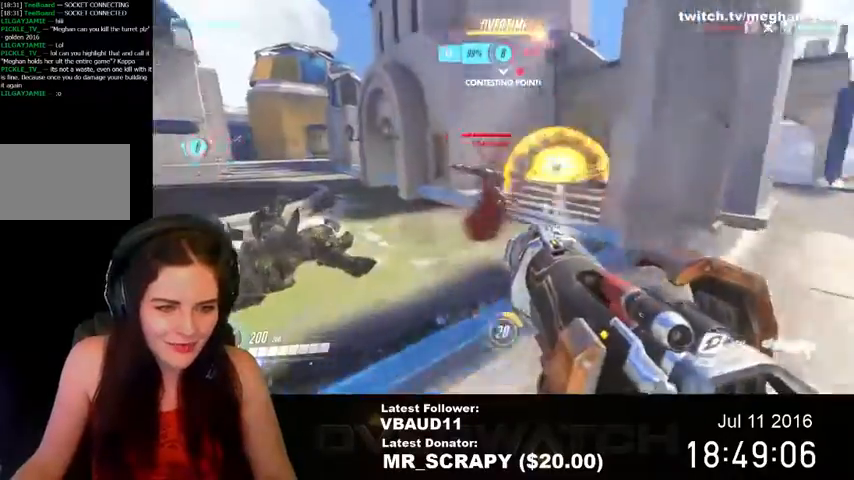
{"keys": ["a", "w"], "mouse": [], "events": [[33, "mouse_left", "down"], [167, "mouse_left", "up"], [200, "mouse_left", "down"], [333, "mouse_left", "up"], [367, "mouse_left", "down"], [500, "mouse_left", "up"]]}
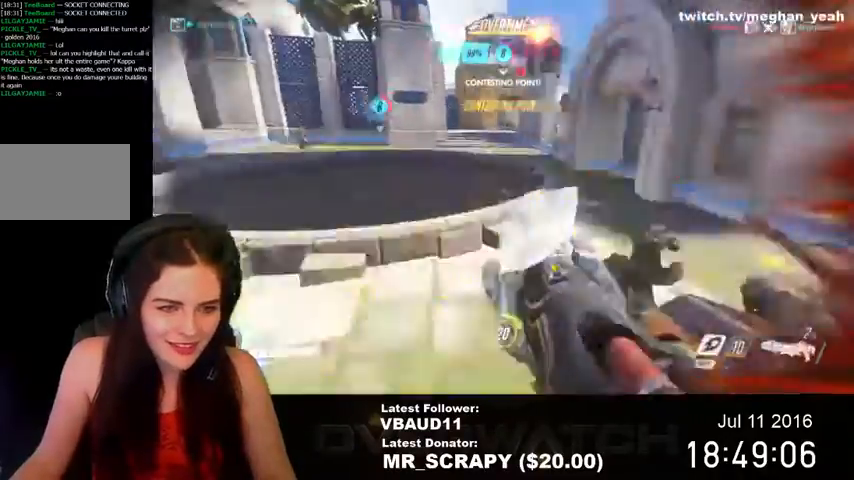
{"keys": ["a", "space", "w"], "mouse": []}
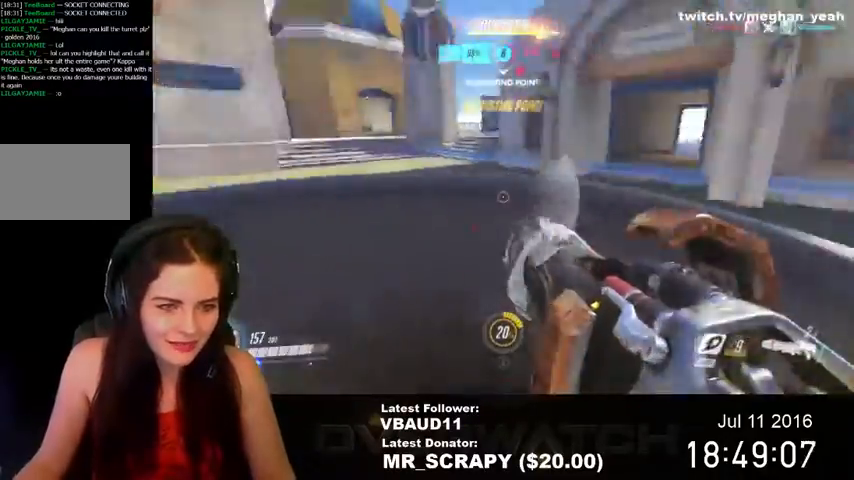
{"keys": ["a", "shift", "space", "w"], "mouse": [], "events": [[100, "shift", "down"]]}
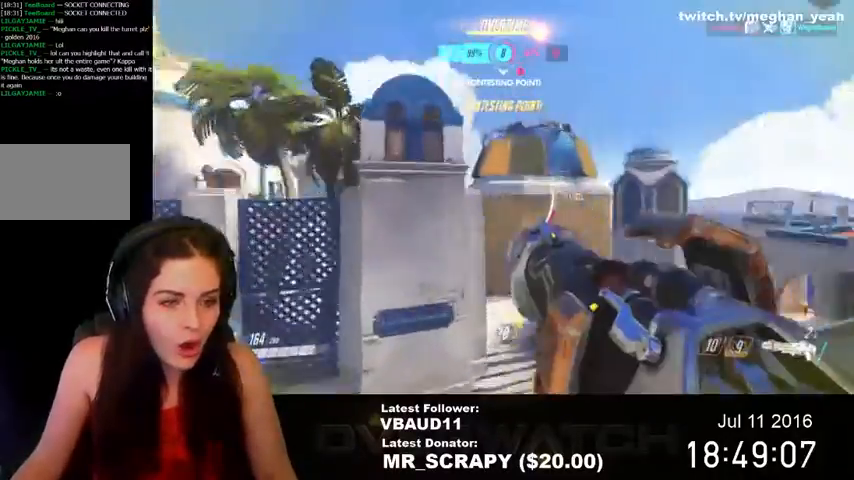
{"keys": ["a", "s"], "mouse": [], "events": [[67, "shift", "up"], [100, "space", "up"], [167, "w", "up"], [333, "s", "down"]]}
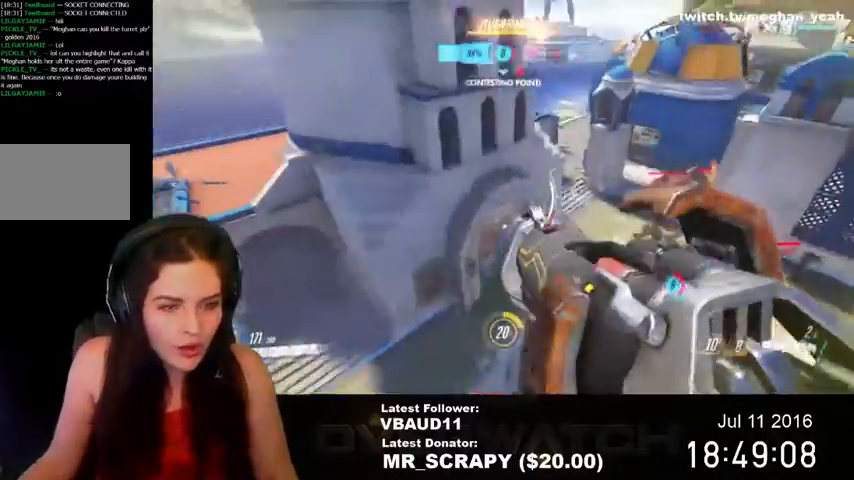
{"keys": ["a", "w"], "mouse": [], "events": [[33, "s", "up"], [167, "w", "down"]]}
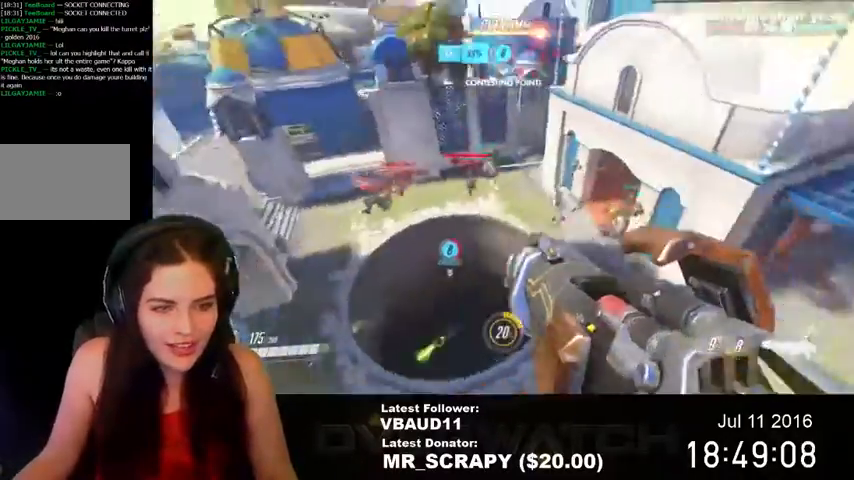
{"keys": ["a"], "mouse": [], "events": [[133, "space", "down"], [167, "mouse_left", "down"], [267, "w", "up"], [333, "mouse_left", "up"], [367, "space", "up"]]}
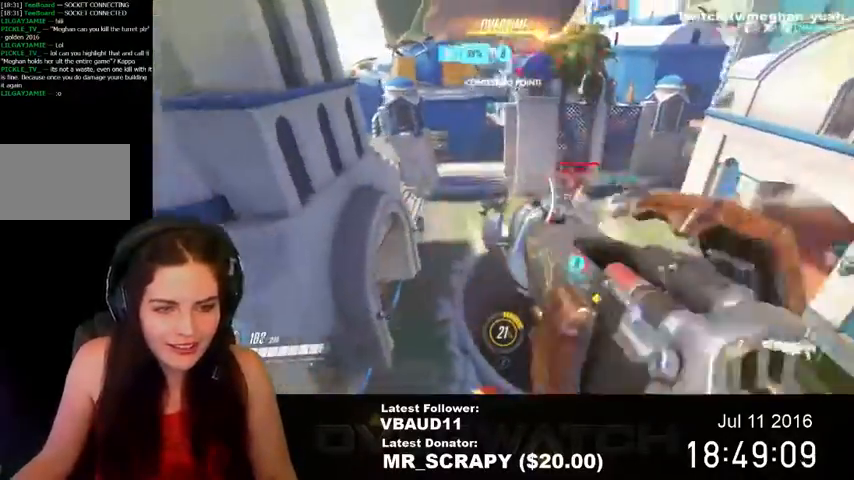
{"keys": ["a"], "mouse": ["left"], "events": [[100, "w", "down"], [267, "space", "down"], [300, "mouse_left", "down"], [433, "mouse_left", "up"], [467, "mouse_left", "down"], [467, "space", "up"], [500, "w", "up"]]}
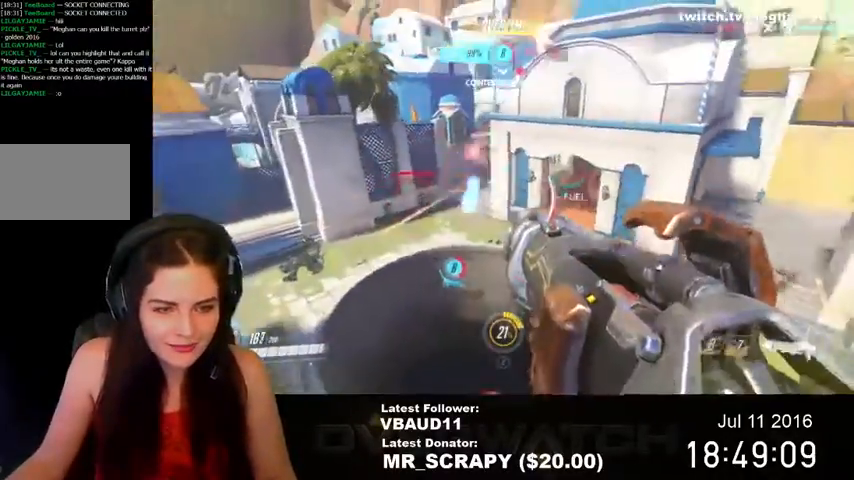
{"keys": ["w"], "mouse": ["left"], "events": [[100, "mouse_left", "up"], [133, "mouse_left", "down"], [167, "s", "down"], [200, "s", "up"], [233, "mouse_left", "up"], [267, "mouse_left", "down"], [367, "w", "down"], [433, "mouse_left", "up"], [467, "a", "up"], [500, "mouse_left", "down"]]}
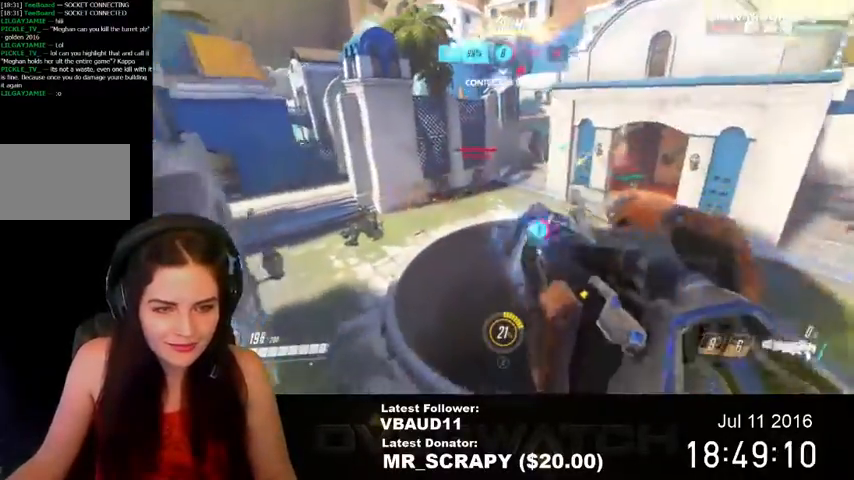
{"keys": ["w"], "mouse": ["left"], "events": [[100, "mouse_left", "up"], [133, "mouse_left", "down"], [167, "a", "down"], [233, "mouse_left", "up"], [300, "mouse_left", "down"], [333, "a", "up"], [400, "mouse_left", "up"], [433, "mouse_left", "down"]]}
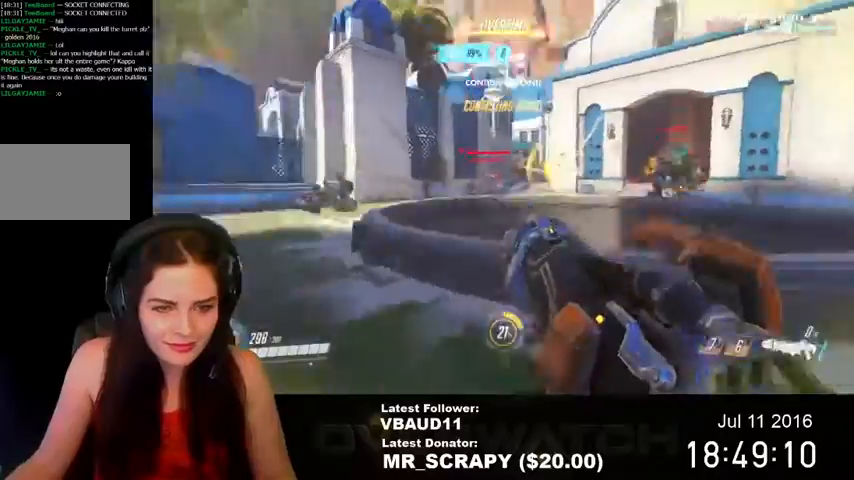
{"keys": ["a"], "mouse": [], "events": [[33, "a", "down"], [267, "mouse_left", "up"], [300, "mouse_left", "down"], [367, "w", "up"], [433, "mouse_left", "up"]]}
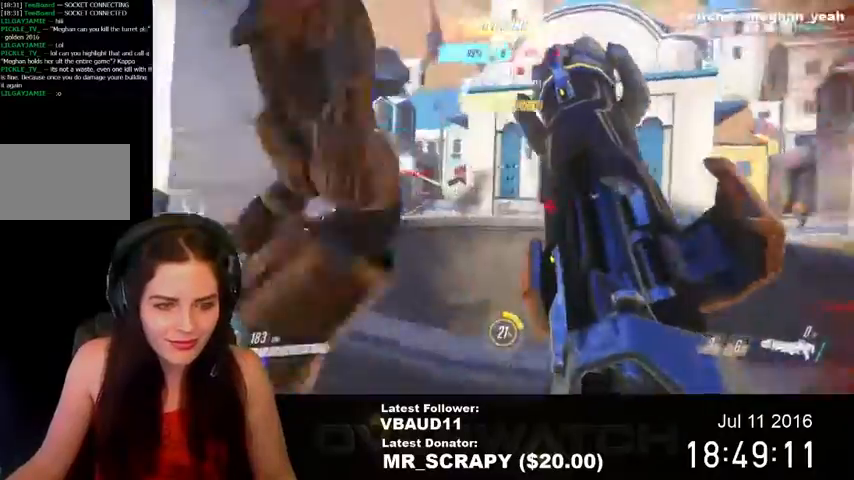
{"keys": ["a"], "mouse": [], "events": [[33, "w", "down"], [100, "space", "down"], [133, "shift", "down"], [333, "space", "up"], [367, "shift", "up"], [500, "w", "up"]]}
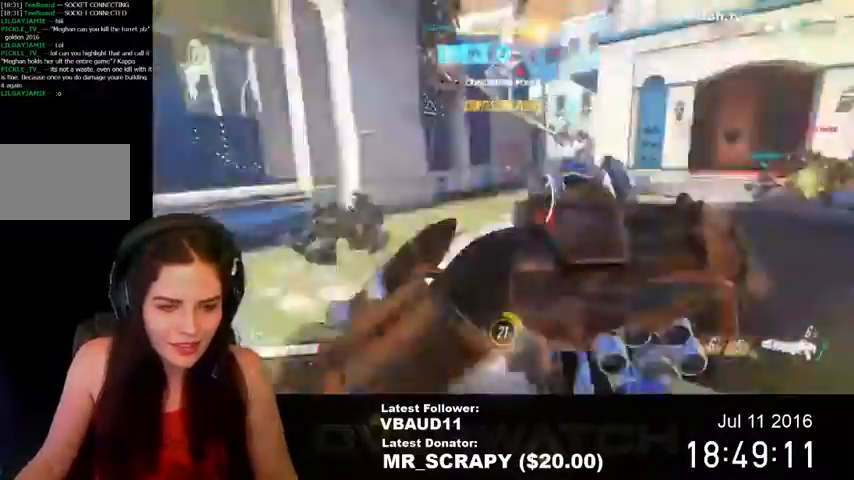
{"keys": ["a", "s"], "mouse": ["left"], "events": [[167, "s", "down"], [500, "mouse_left", "down"]]}